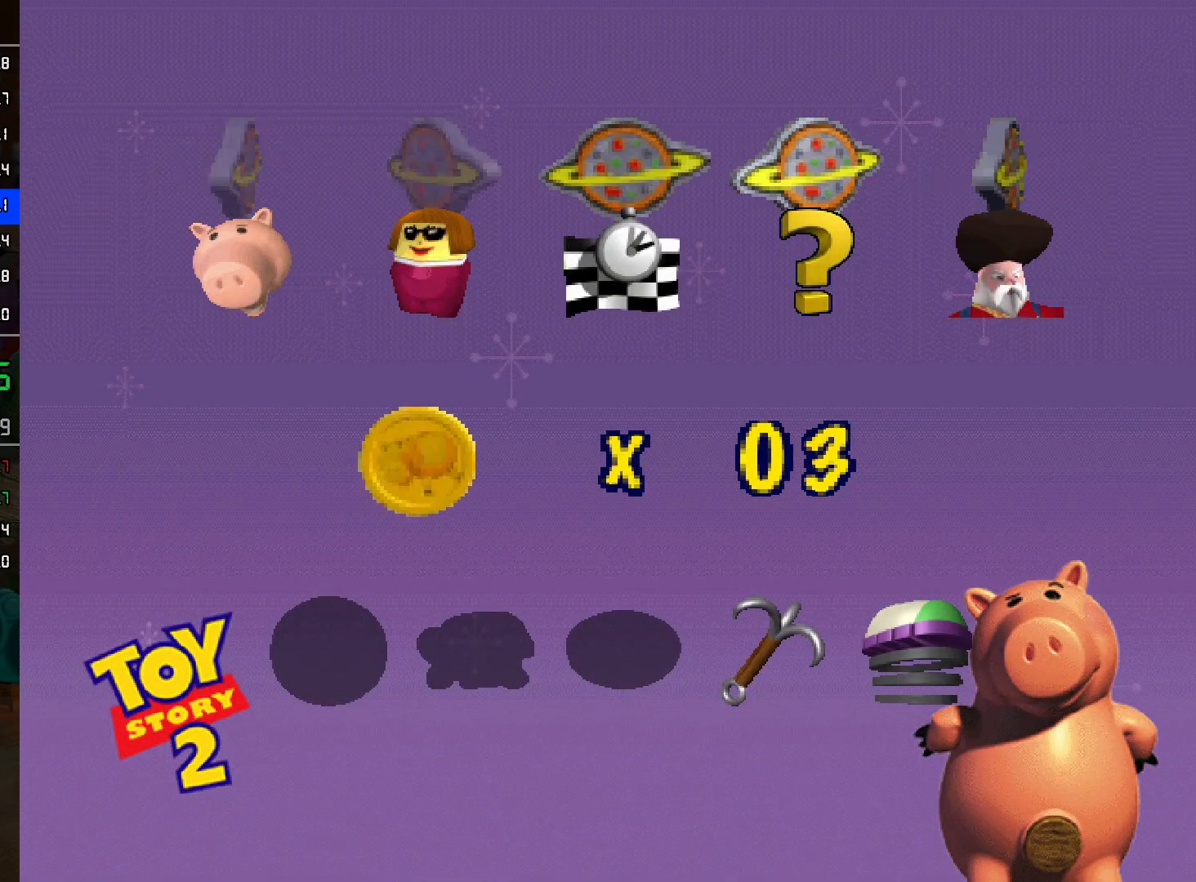
Gameplay with a controller (Nintendo layout); each line is a JSON object with the inputs held at the frame after it. "events" lists button and stick changes between this image and that frame as [ms after this image, input, new state], when the widget could be followed in between. Not read: L3 R3.
{"buttons": ["A"], "left_stick": "center", "right_stick": "center", "events": [[83, "A", "up"], [150, "A", "down"], [233, "A", "up"], [333, "A", "down"], [400, "A", "up"], [483, "A", "down"]]}
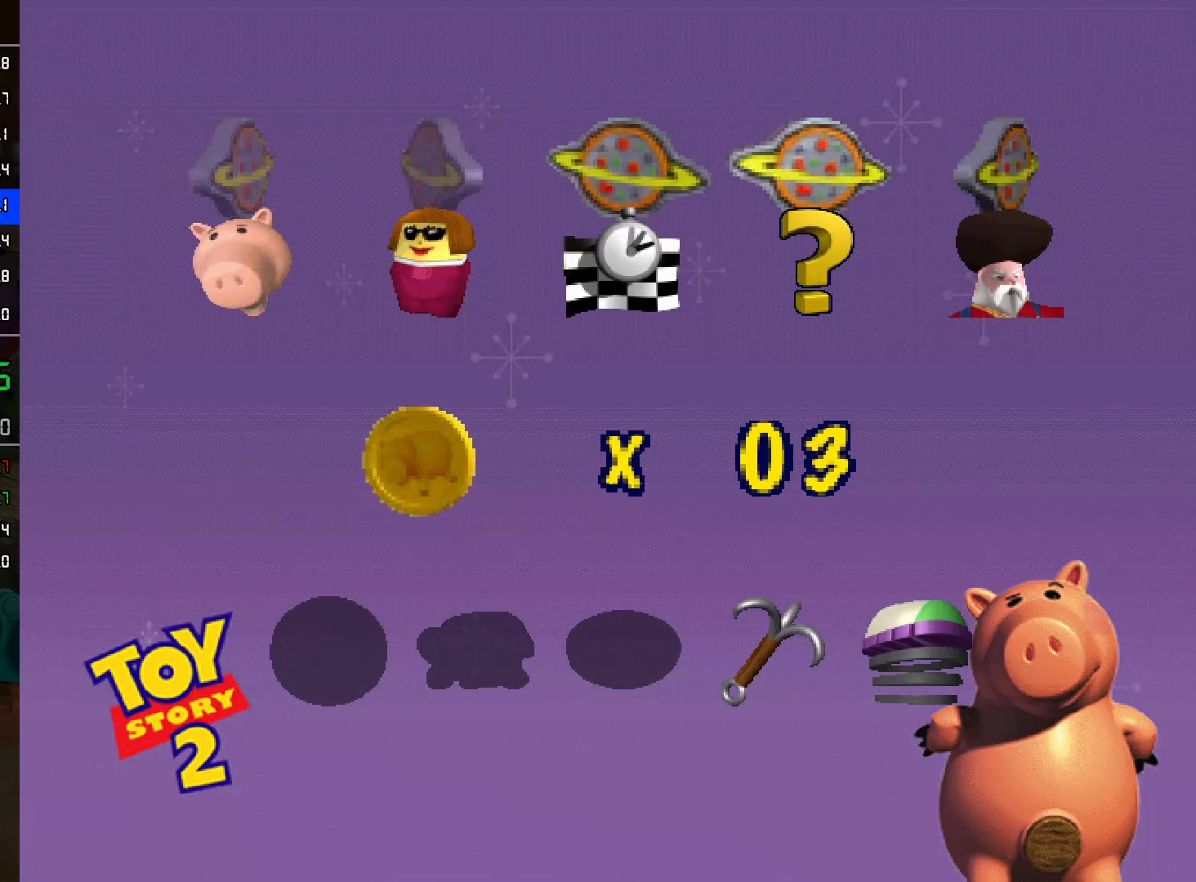
{"buttons": ["A"], "left_stick": "center", "right_stick": "center", "events": [[67, "A", "up"], [167, "A", "down"], [233, "A", "up"], [300, "A", "down"], [383, "A", "up"], [483, "A", "down"]]}
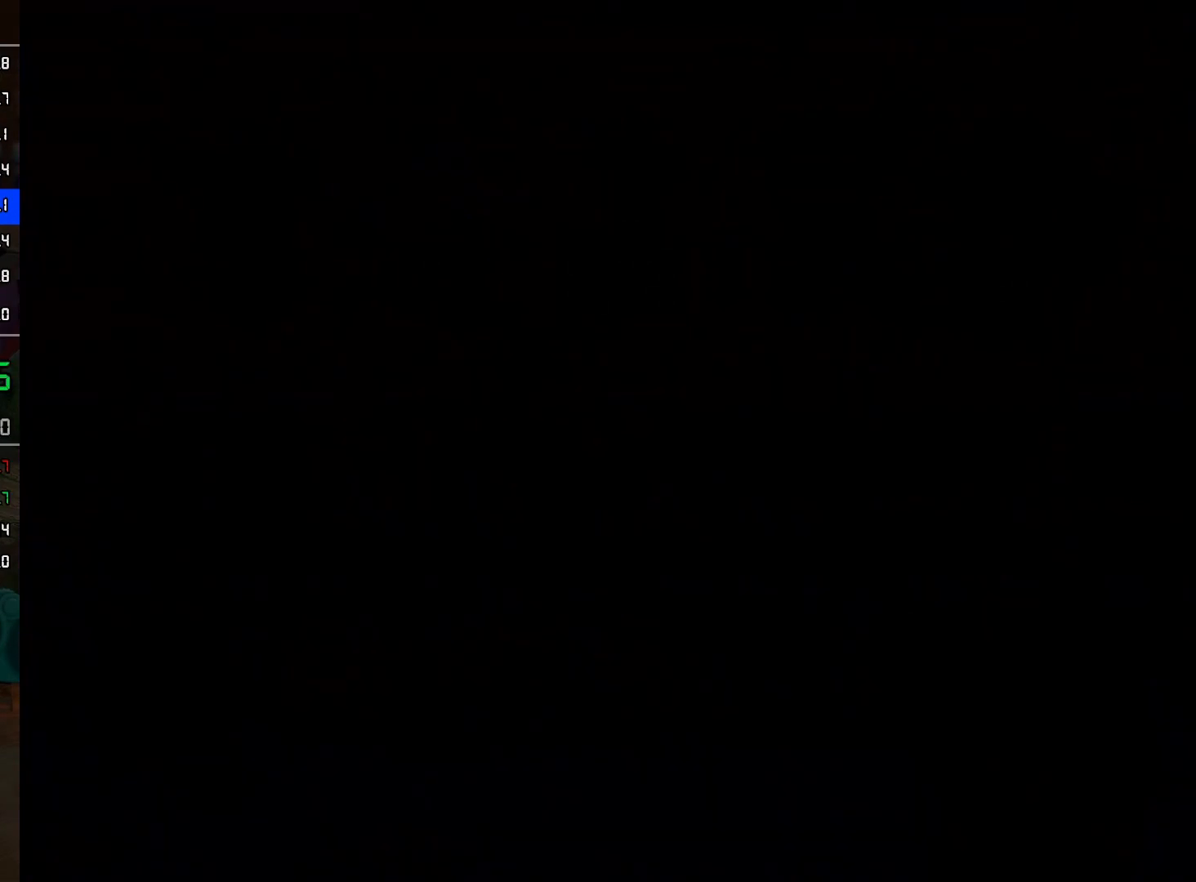
{"buttons": [], "left_stick": "center", "right_stick": "center", "events": [[67, "A", "up"], [117, "A", "down"], [200, "A", "up"]]}
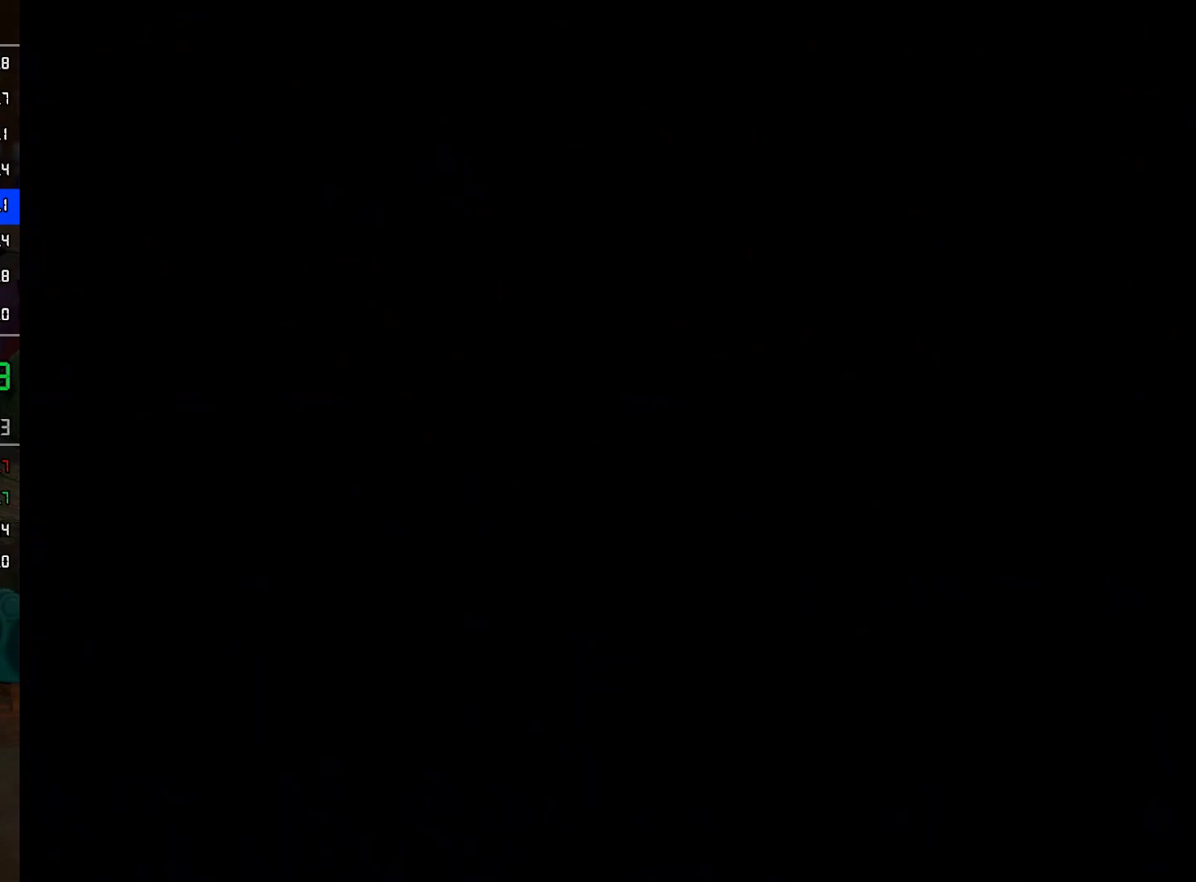
{"buttons": [], "left_stick": "center", "right_stick": "center", "events": [[133, "A", "down"], [200, "A", "up"], [283, "A", "down"], [350, "A", "up"], [417, "A", "down"], [483, "A", "up"]]}
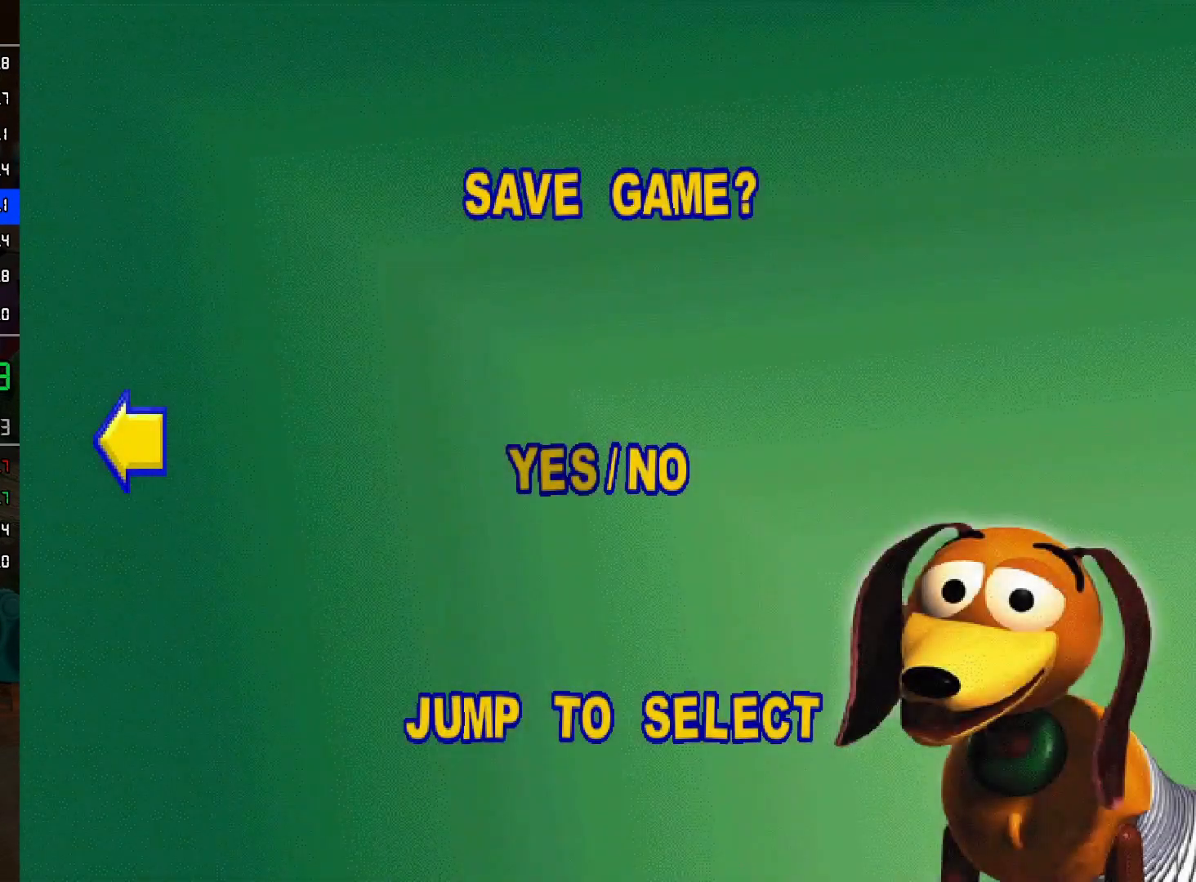
{"buttons": [], "left_stick": "center", "right_stick": "center", "events": [[33, "A", "down"], [100, "A", "up"], [167, "A", "down"], [233, "A", "up"]]}
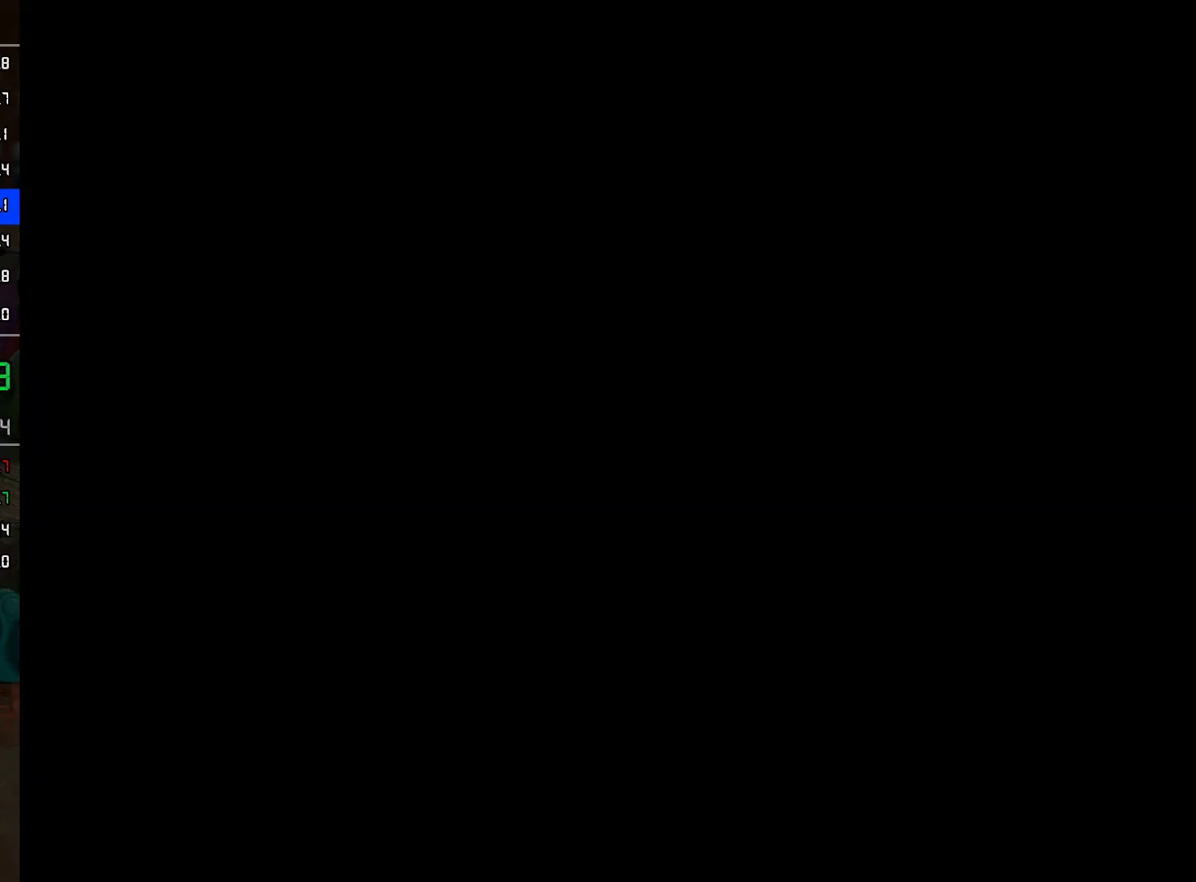
{"buttons": [], "left_stick": "center", "right_stick": "center", "events": []}
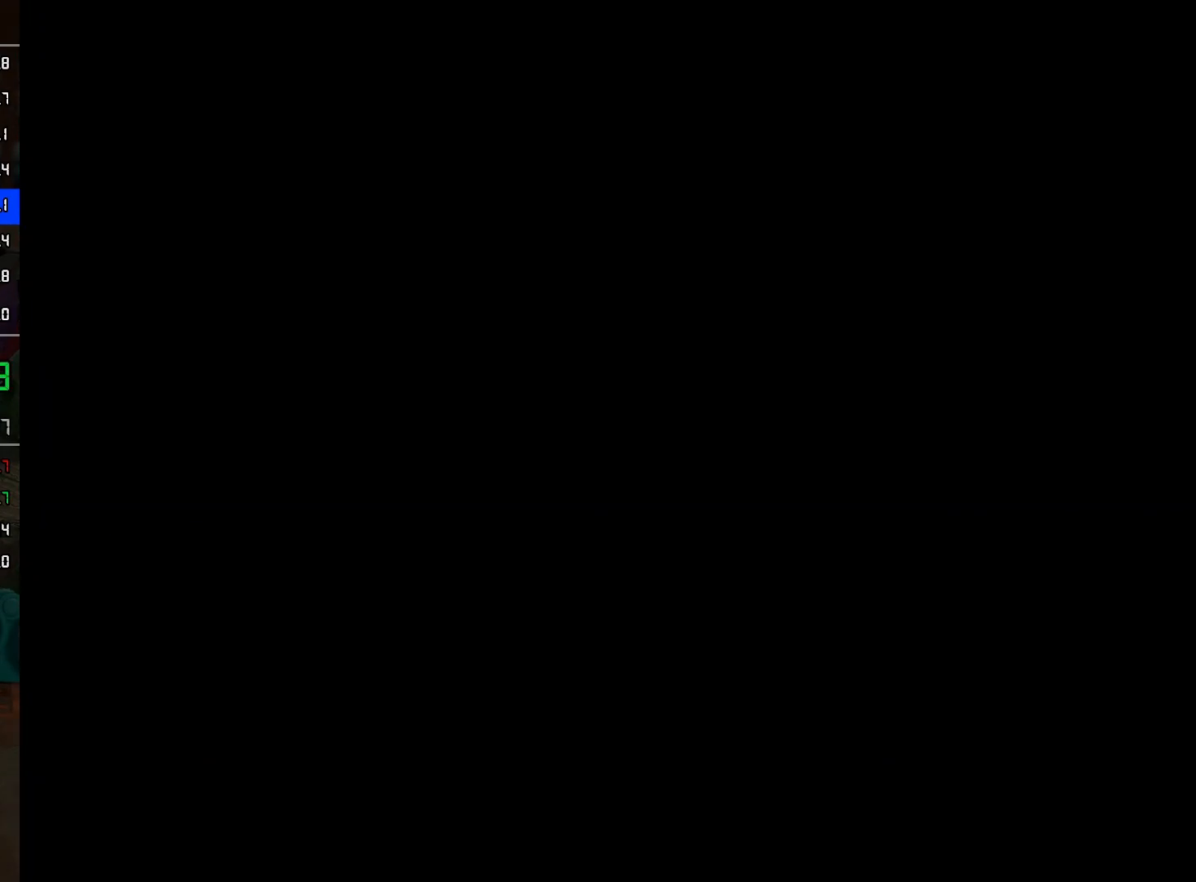
{"buttons": [], "left_stick": "center", "right_stick": "center", "events": []}
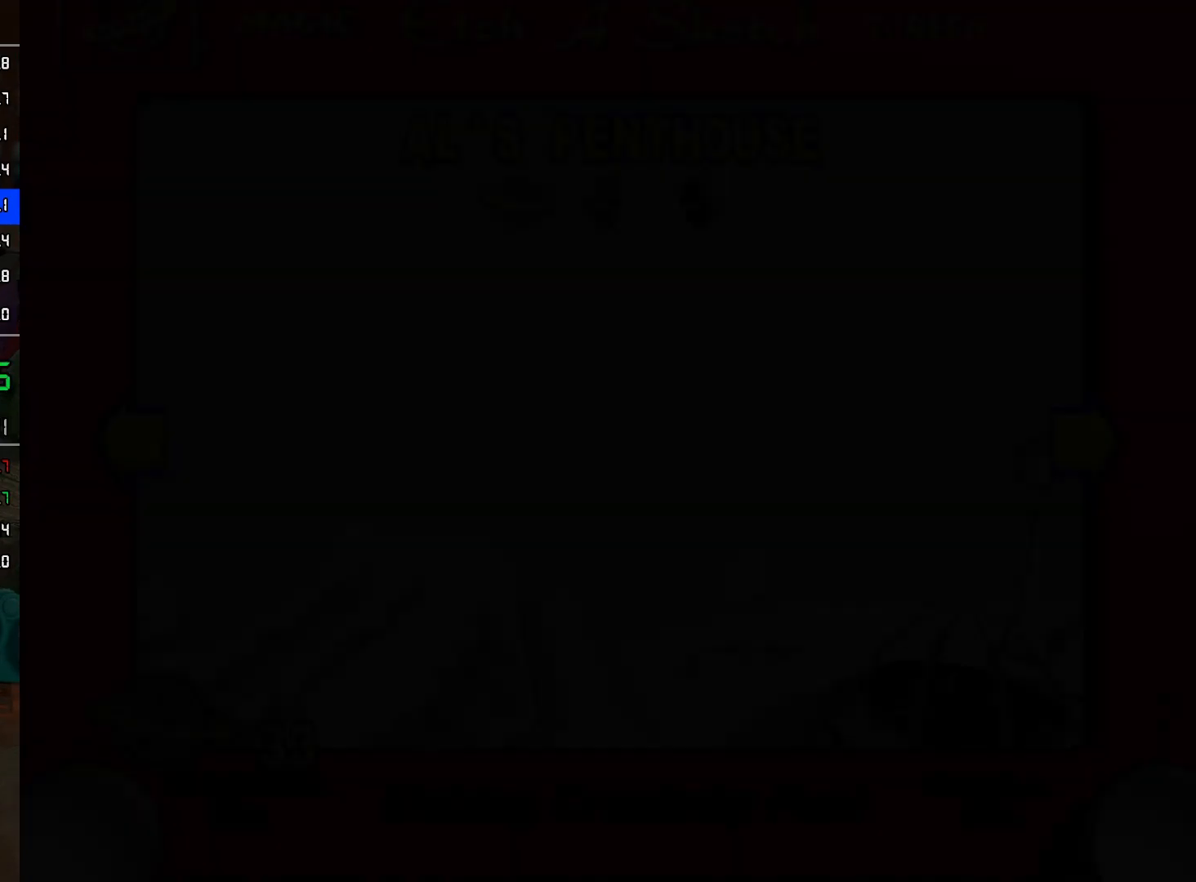
{"buttons": [], "left_stick": "center", "right_stick": "center", "events": []}
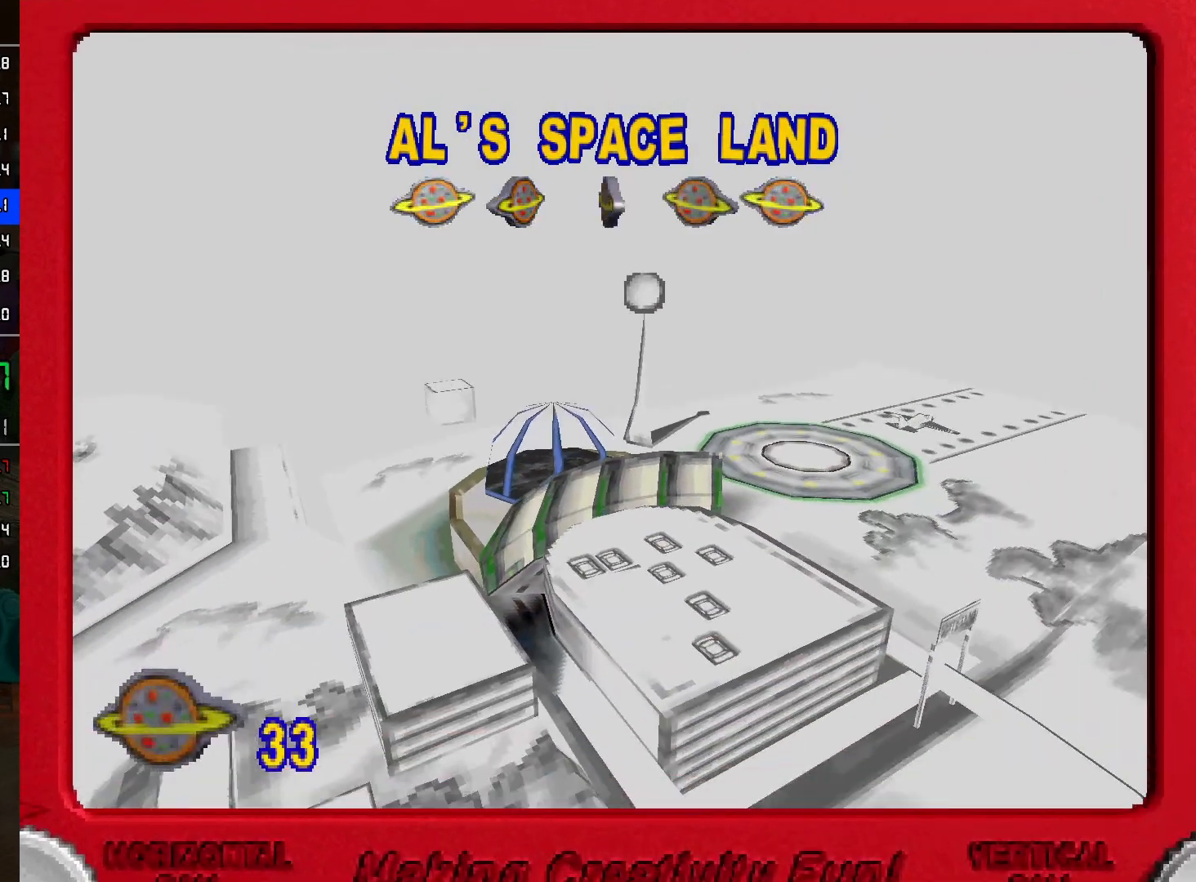
{"buttons": [], "left_stick": "center", "right_stick": "center", "events": [[400, "A", "down"], [500, "A", "up"]]}
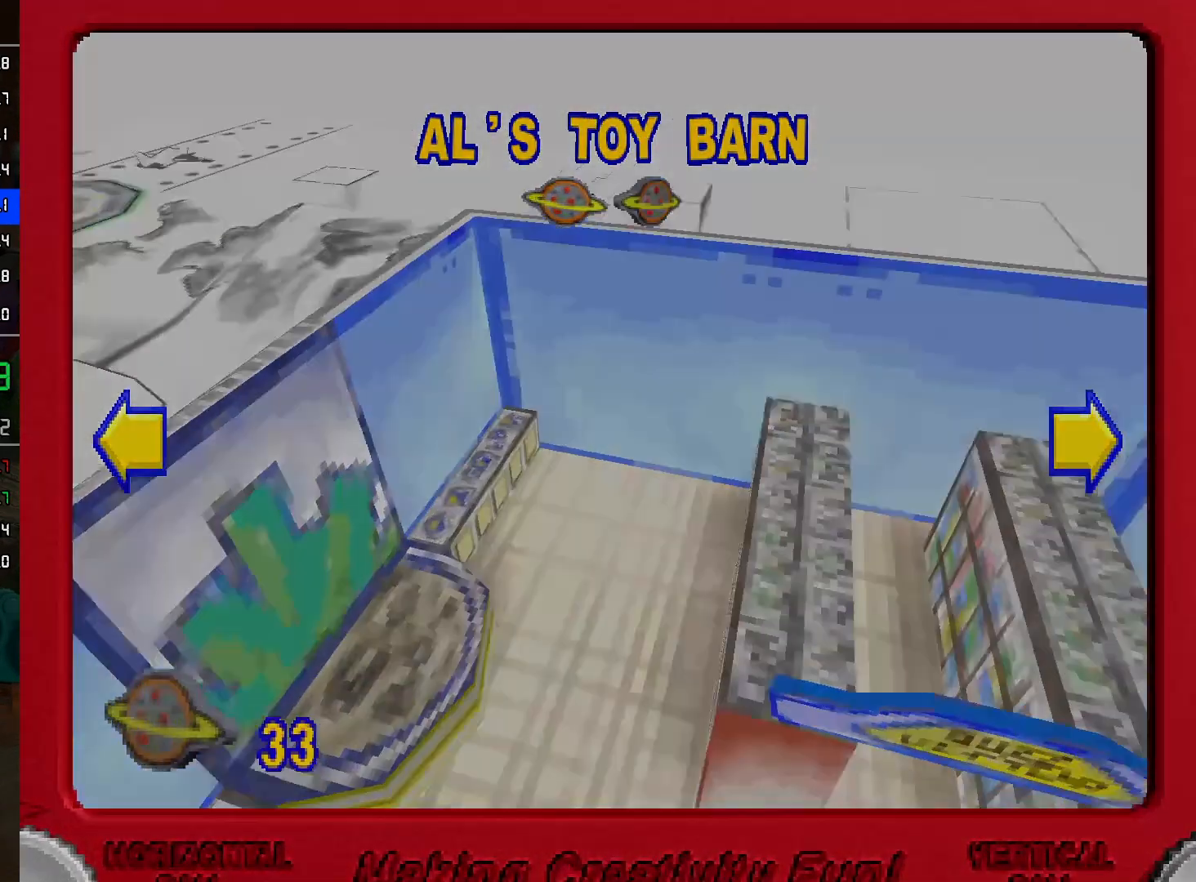
{"buttons": [], "left_stick": "center", "right_stick": "center", "events": [[250, "A", "down"], [350, "A", "up"], [400, "A", "down"], [483, "A", "up"]]}
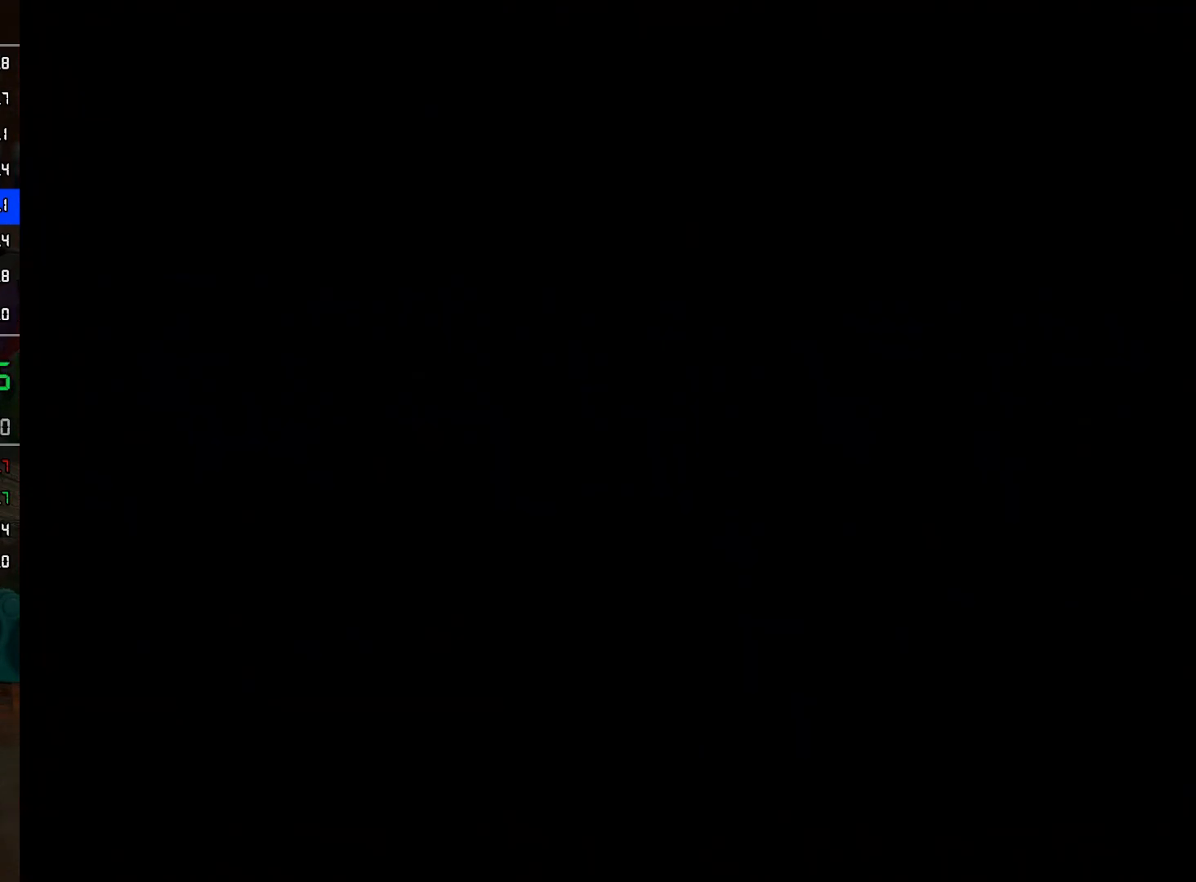
{"buttons": [], "left_stick": "center", "right_stick": "center", "events": [[50, "A", "down"], [133, "A", "up"], [200, "A", "down"], [300, "A", "up"], [383, "A", "down"], [483, "A", "up"]]}
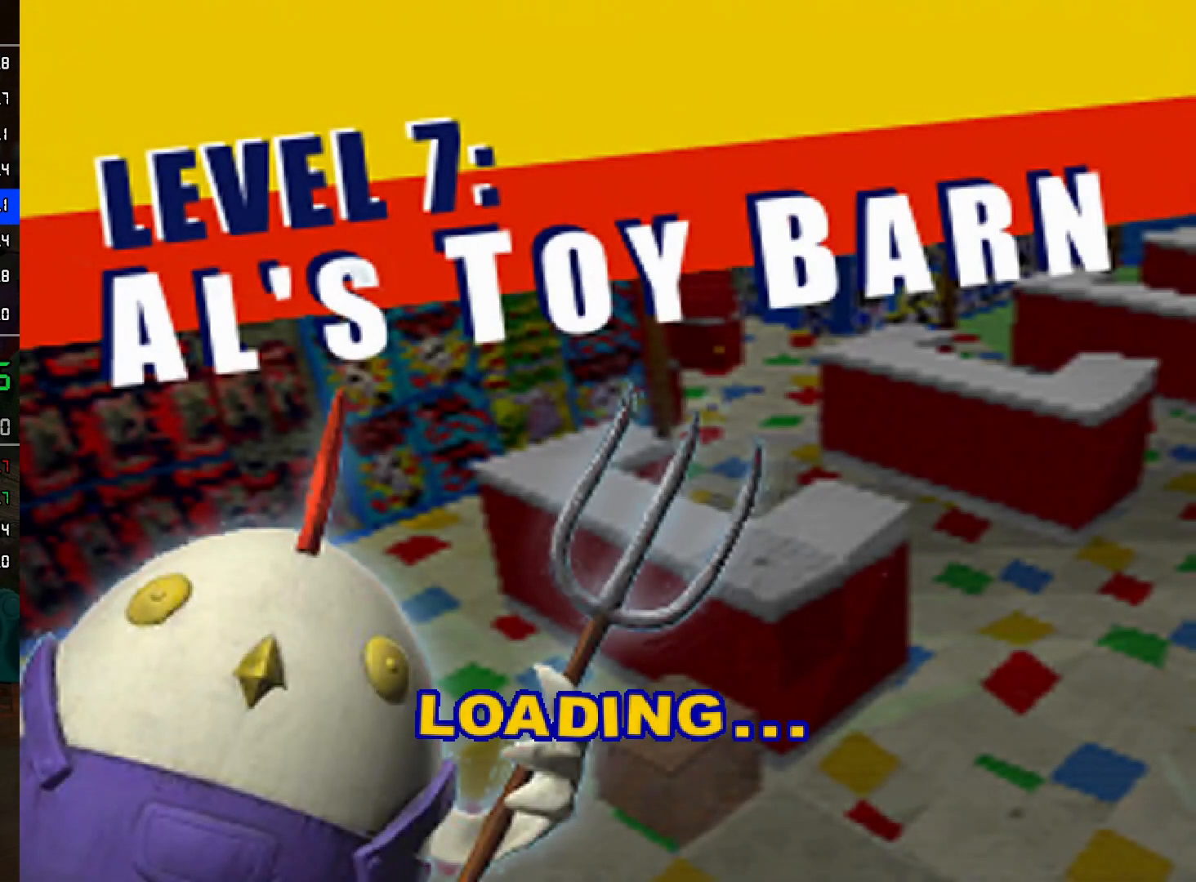
{"buttons": ["L2"], "left_stick": "up-left", "right_stick": "center", "events": [[50, "A", "down"], [133, "A", "up"], [217, "A", "down"], [300, "A", "up"], [383, "A", "down"], [433, "A", "up"], [433, "L2", "down"], [450, "left_stick", "up-left"]]}
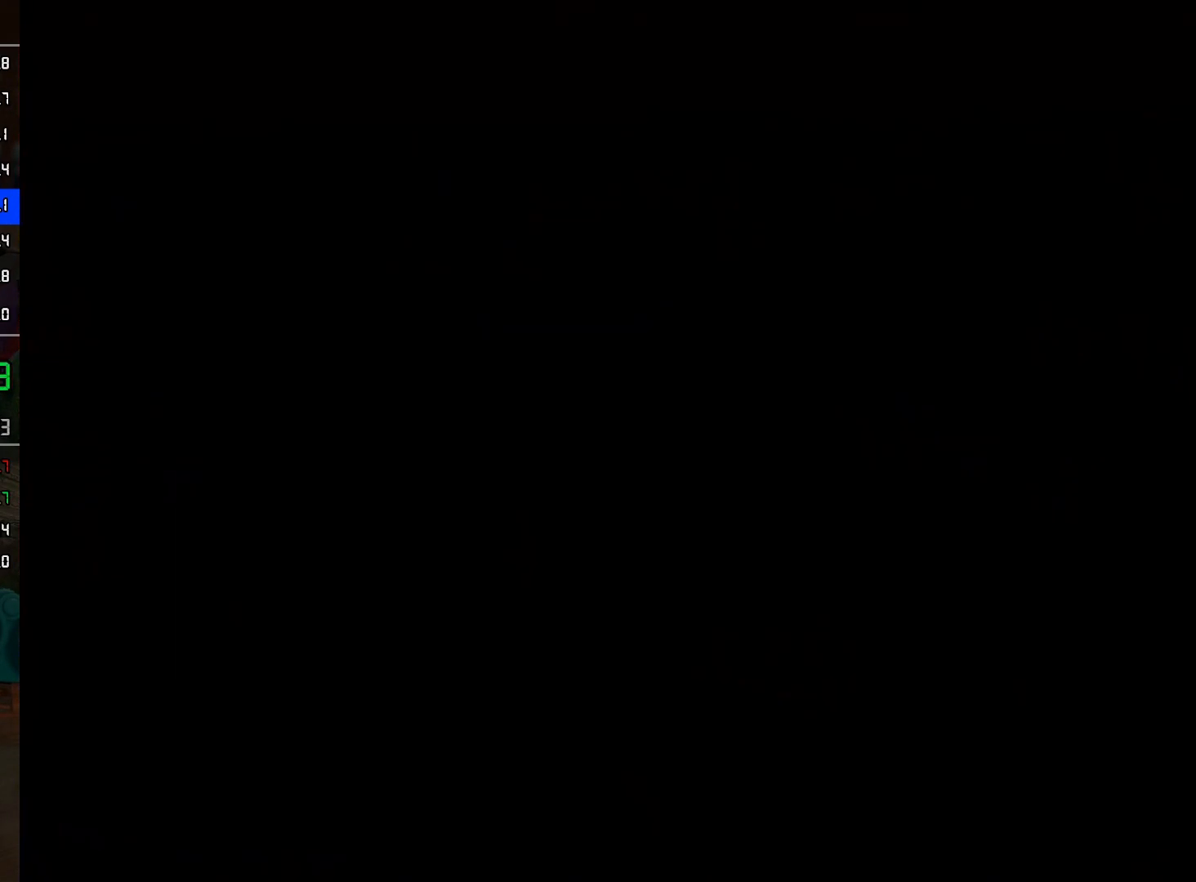
{"buttons": ["L2"], "left_stick": "up-left", "right_stick": "center", "events": []}
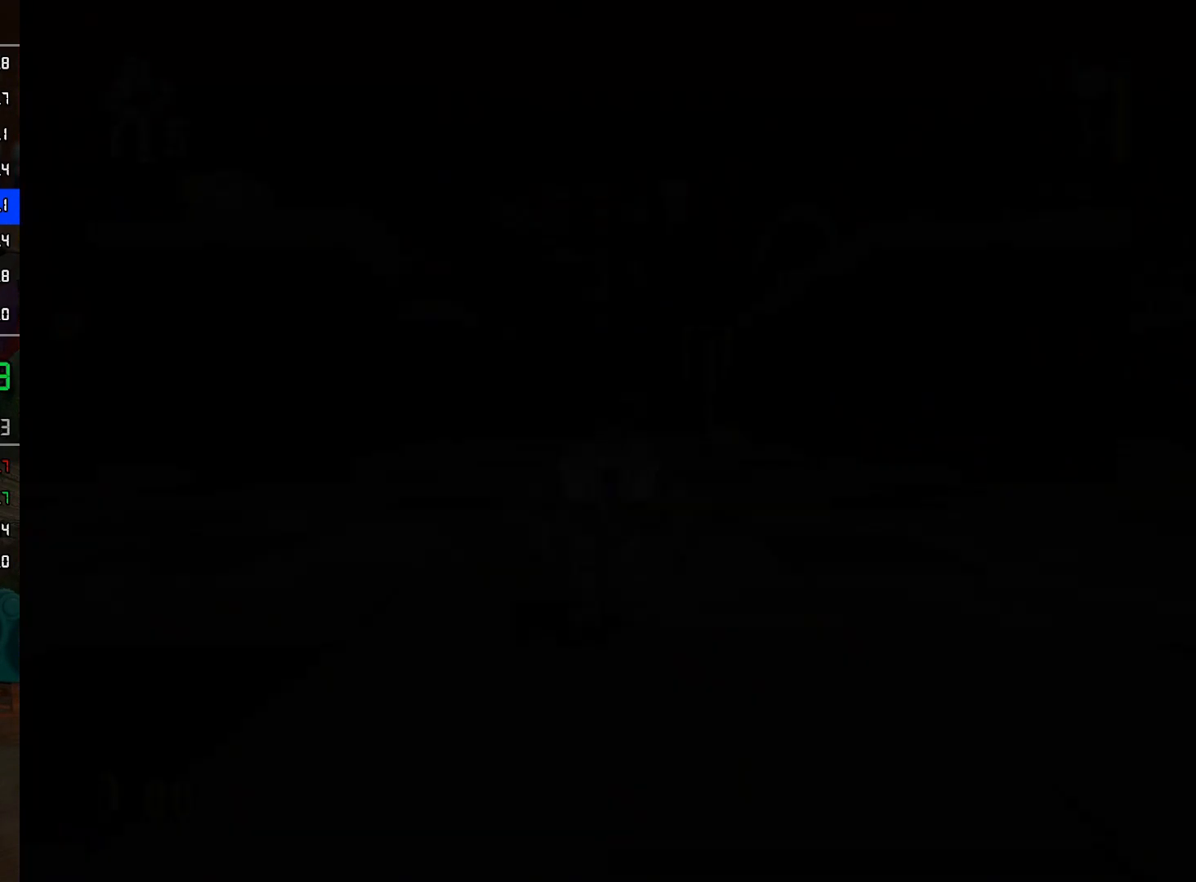
{"buttons": ["L2"], "left_stick": "up", "right_stick": "center", "events": [[483, "left_stick", "up"]]}
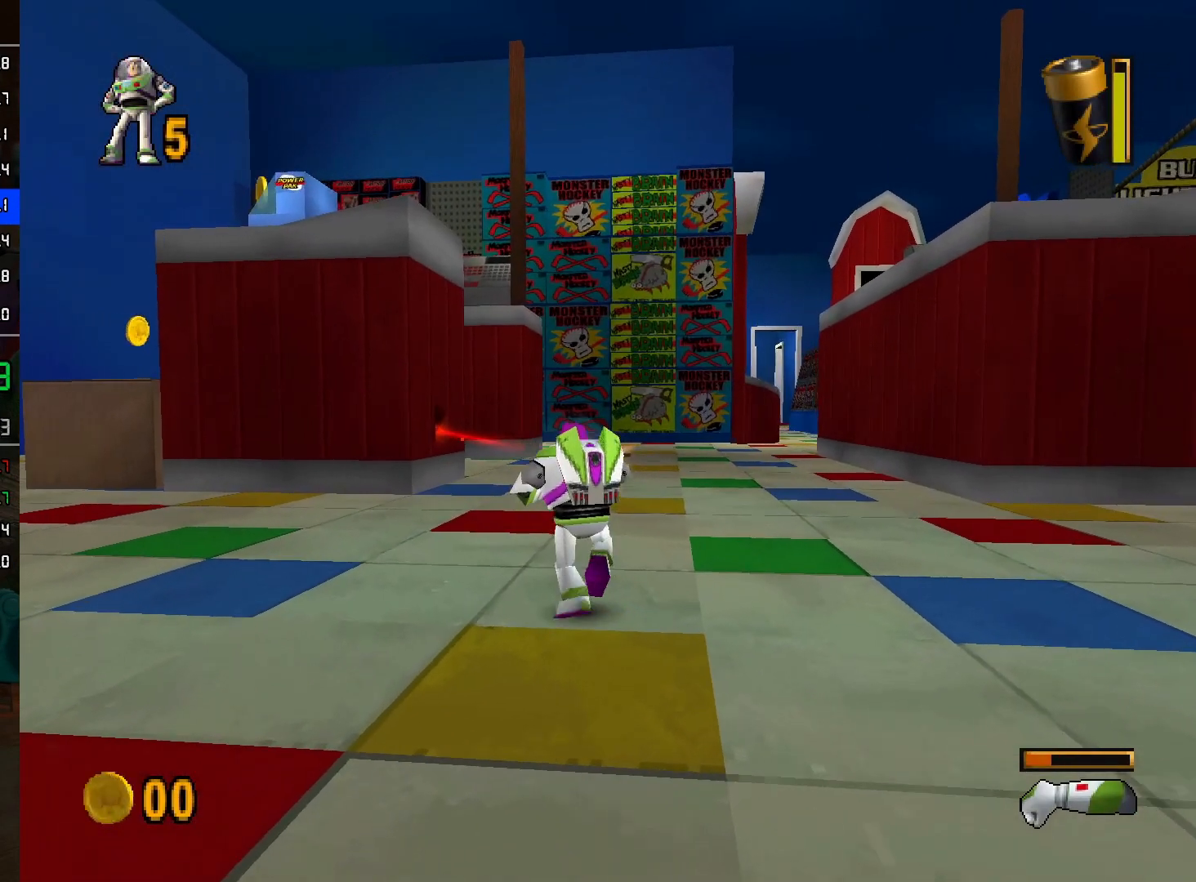
{"buttons": ["L2"], "left_stick": "up", "right_stick": "center", "events": []}
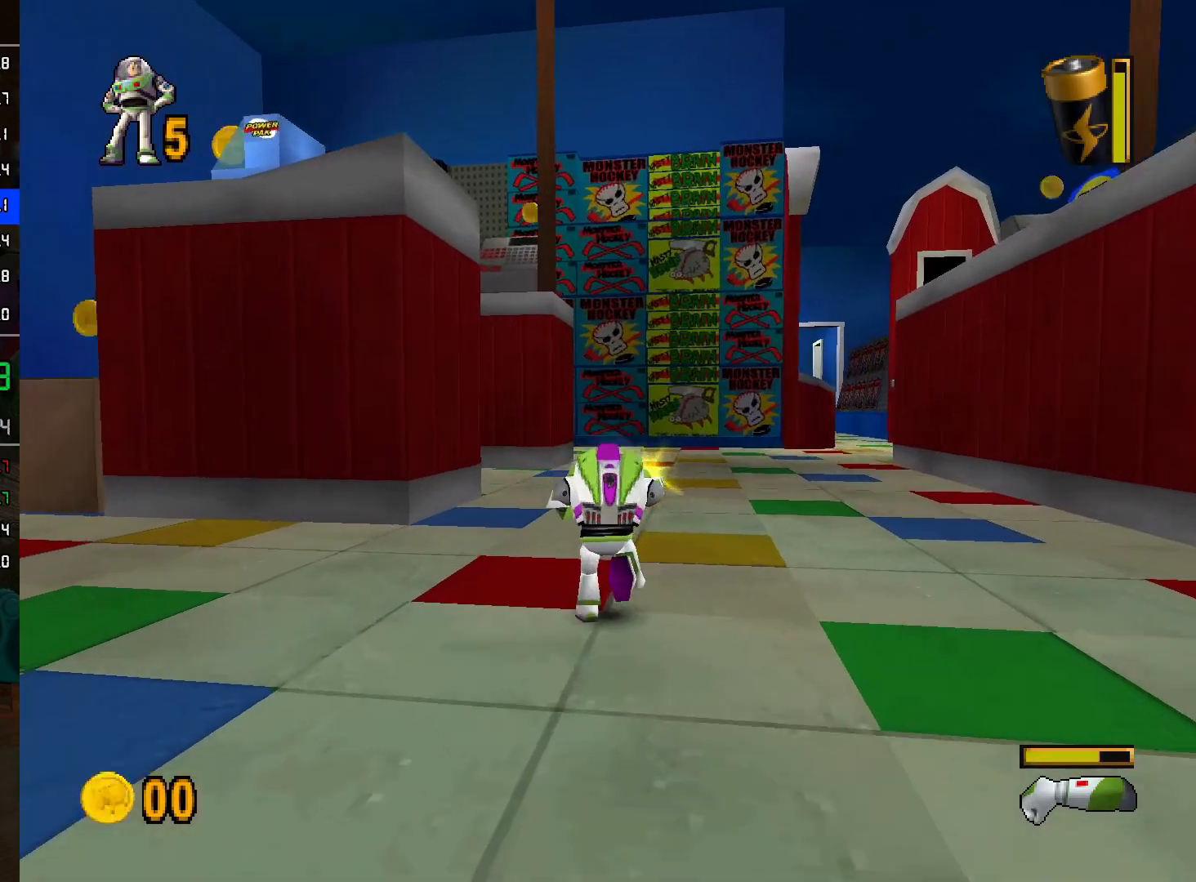
{"buttons": ["L2"], "left_stick": "up", "right_stick": "center", "events": []}
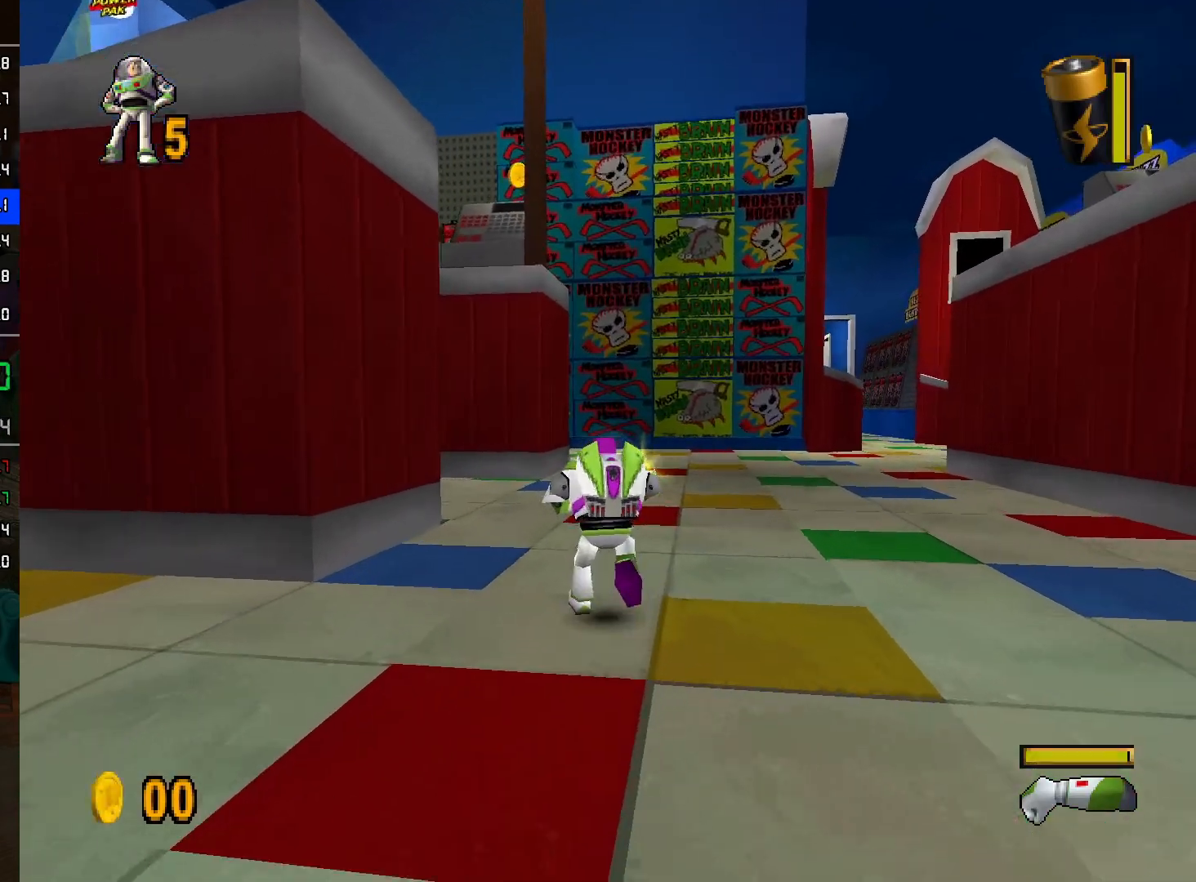
{"buttons": ["L2"], "left_stick": "up", "right_stick": "center", "events": []}
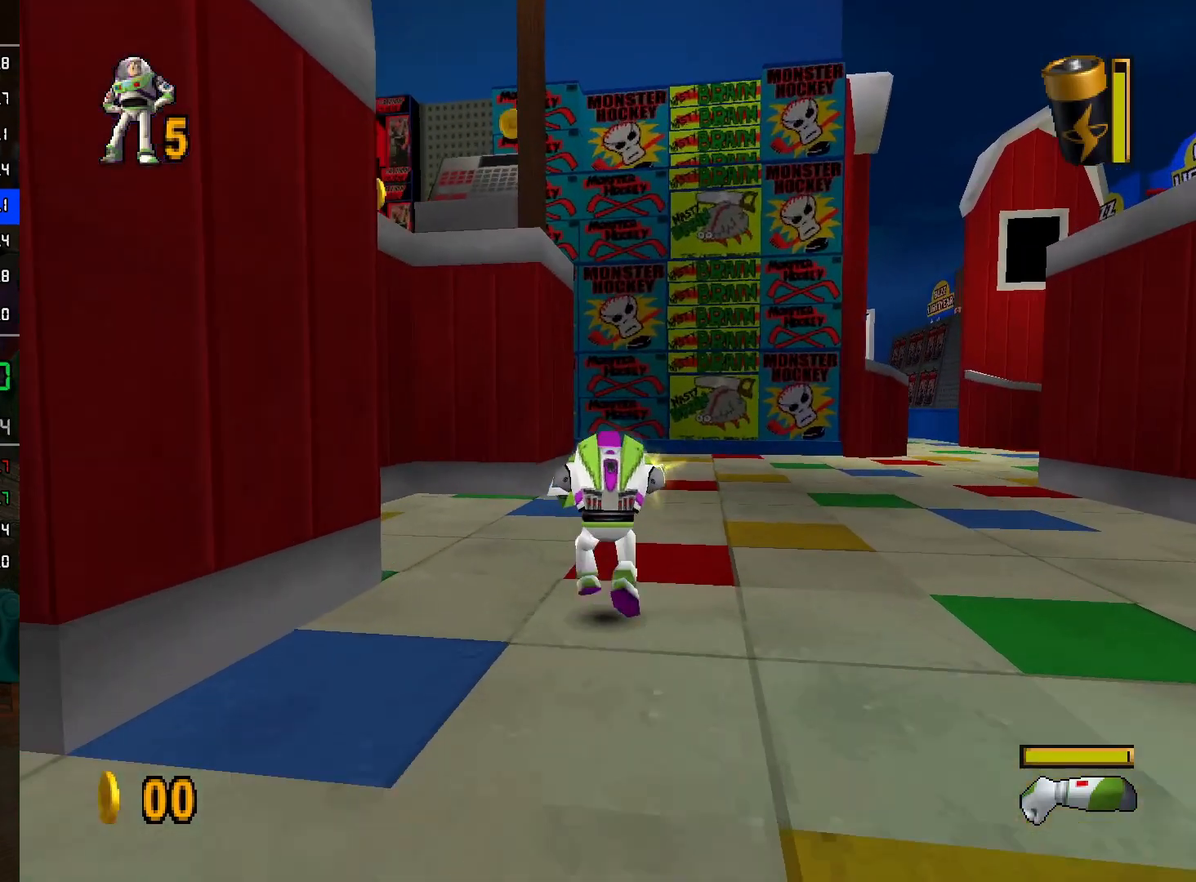
{"buttons": ["L2"], "left_stick": "up", "right_stick": "center", "events": []}
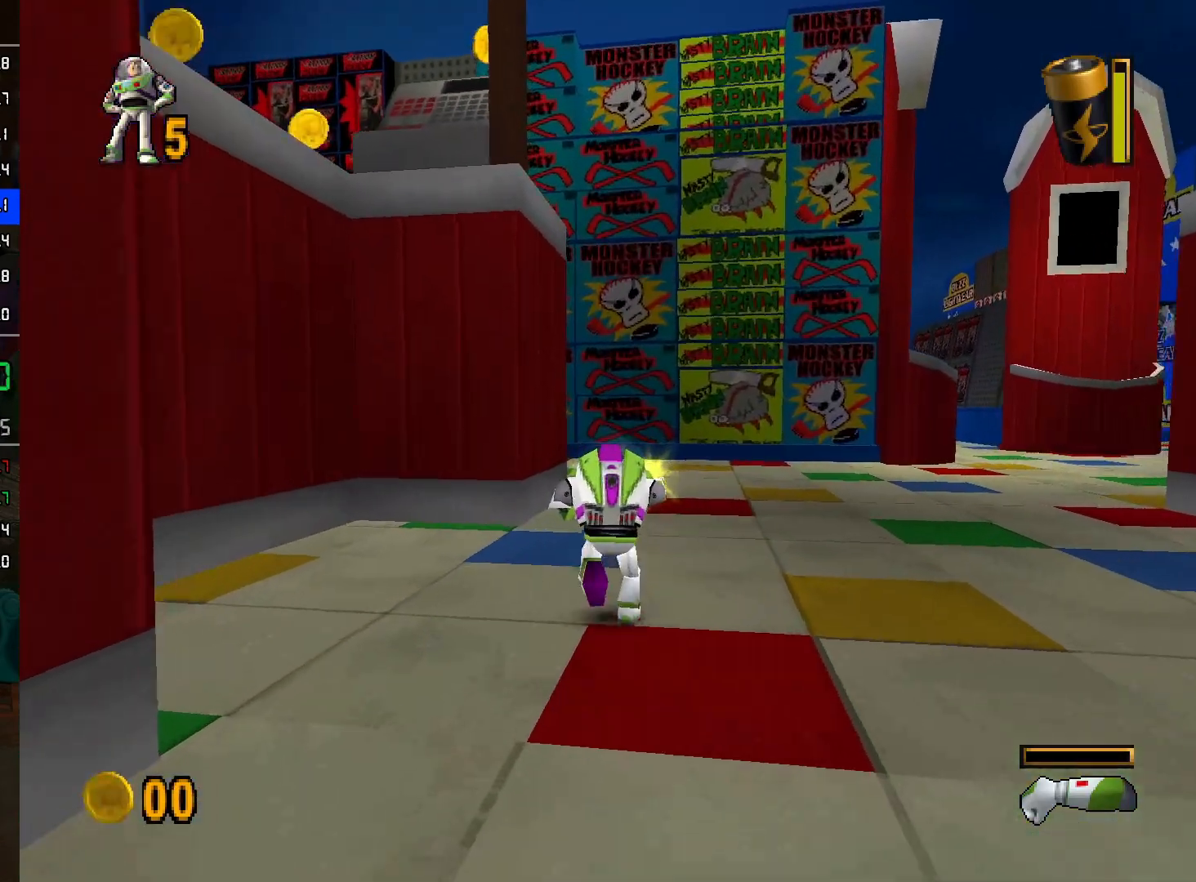
{"buttons": ["L2"], "left_stick": "up", "right_stick": "center", "events": []}
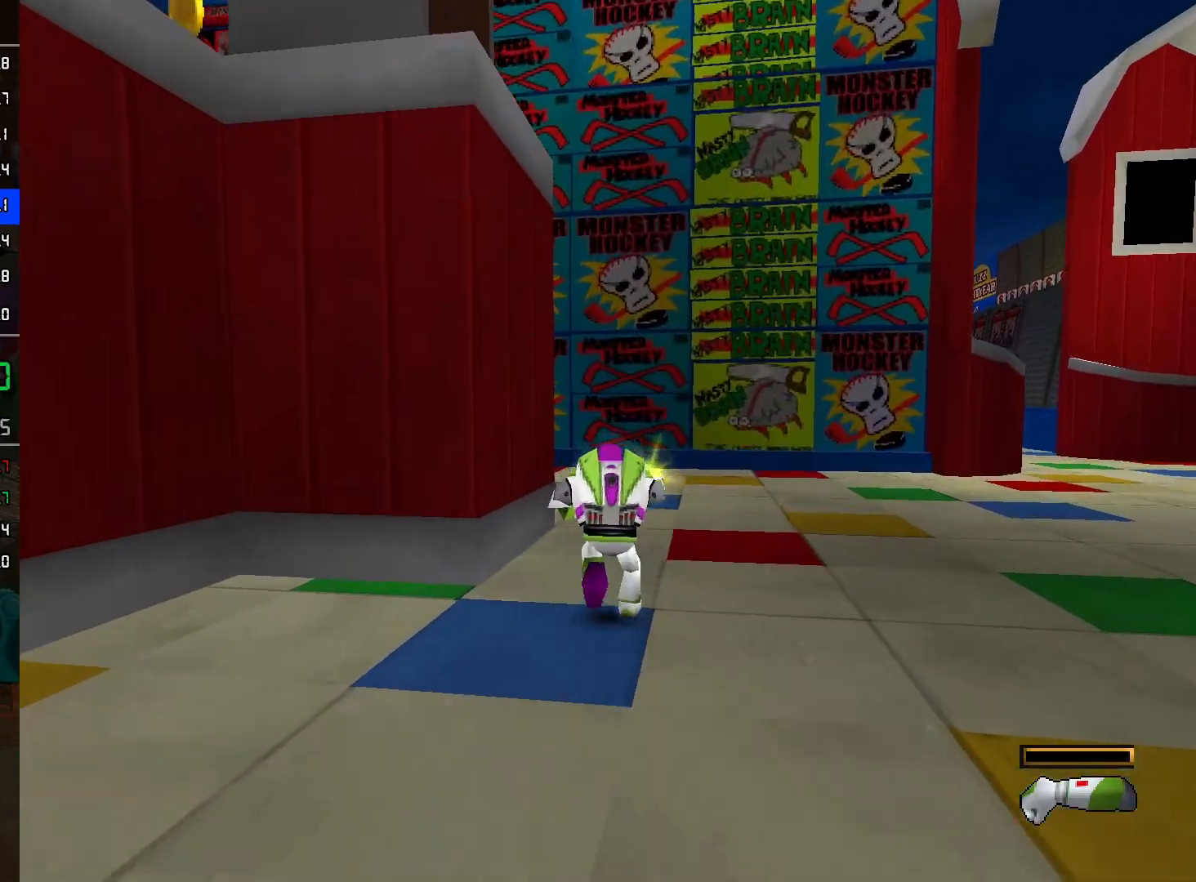
{"buttons": ["L2"], "left_stick": "up", "right_stick": "center", "events": [[183, "A", "down"], [483, "A", "up"]]}
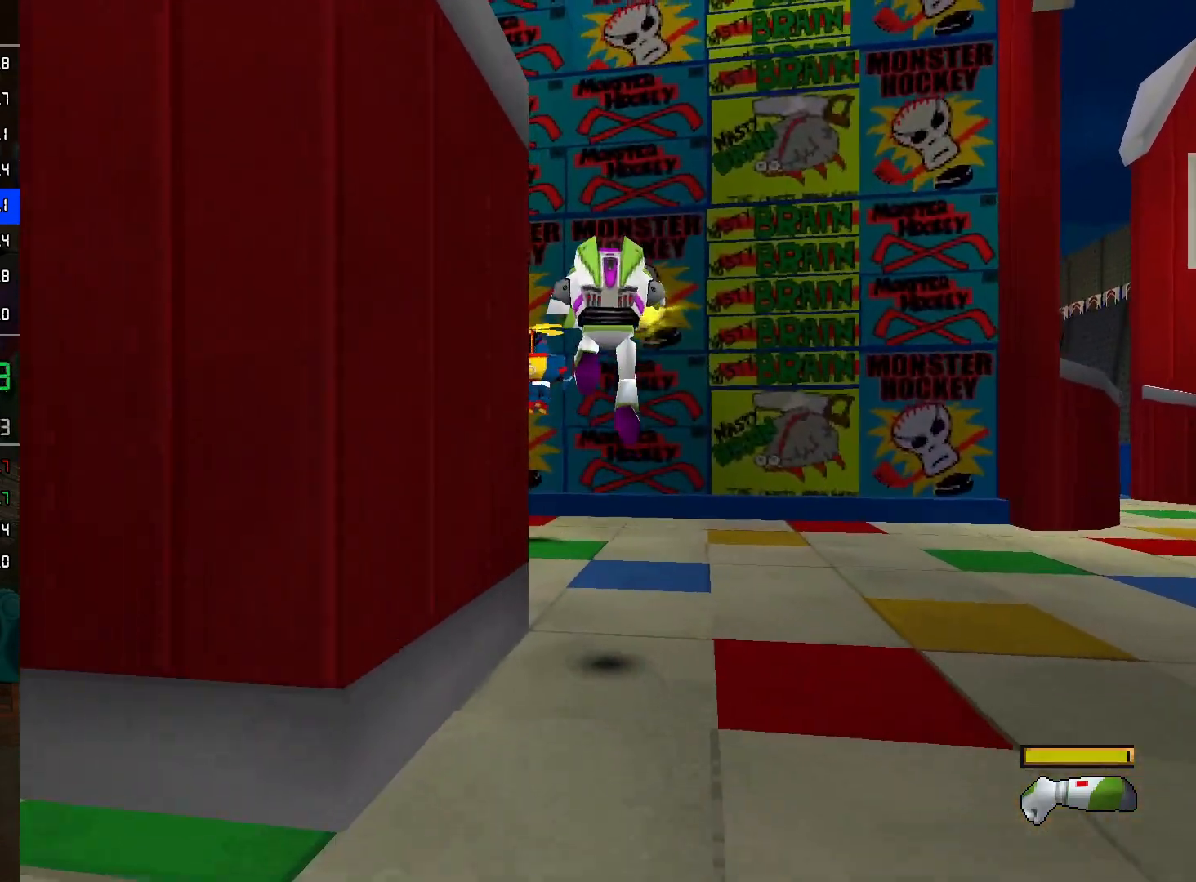
{"buttons": [], "left_stick": "up-left", "right_stick": "center", "events": [[50, "L2", "up"], [133, "left_stick", "up-left"], [167, "L2", "down"], [217, "A", "down"], [233, "L2", "up"], [283, "A", "up"], [283, "L2", "down"], [383, "A", "down"], [433, "A", "up"], [483, "L2", "up"]]}
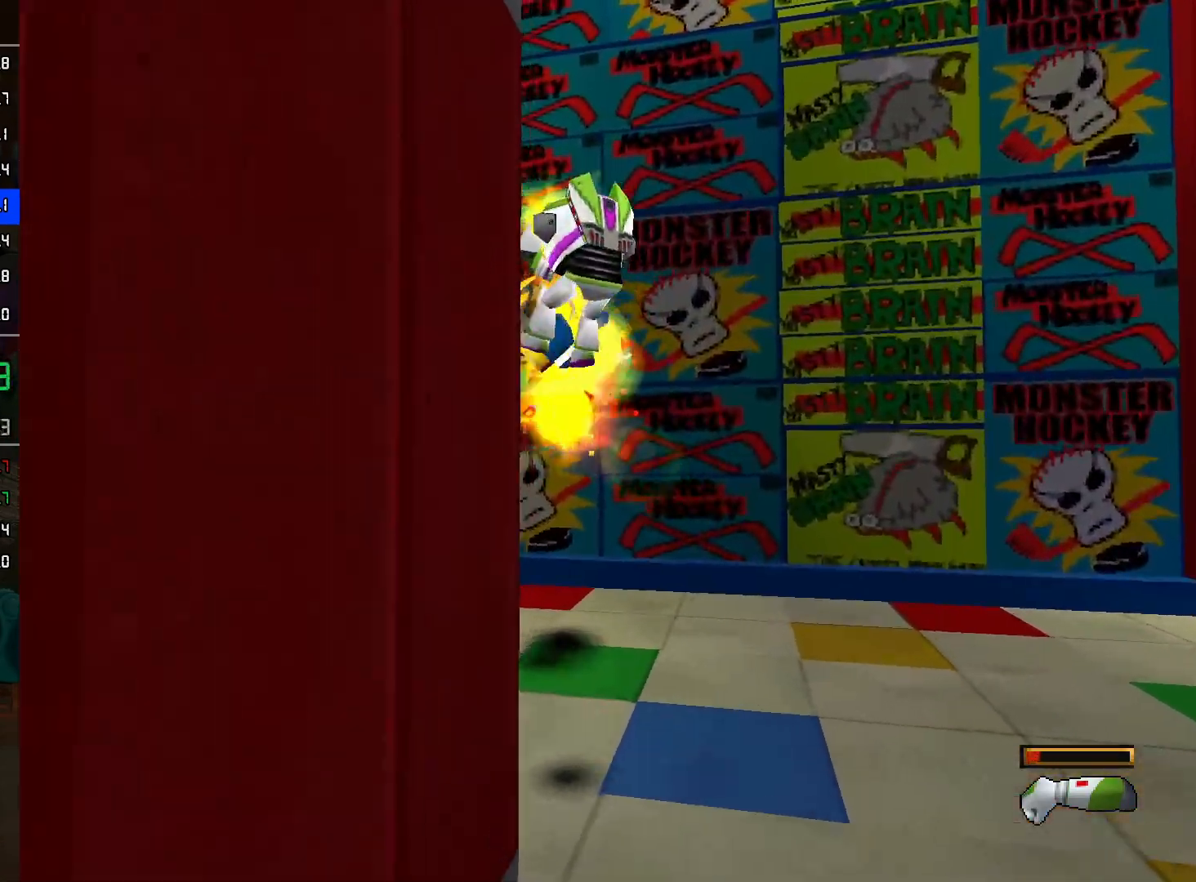
{"buttons": [], "left_stick": "up", "right_stick": "center", "events": [[83, "left_stick", "up"]]}
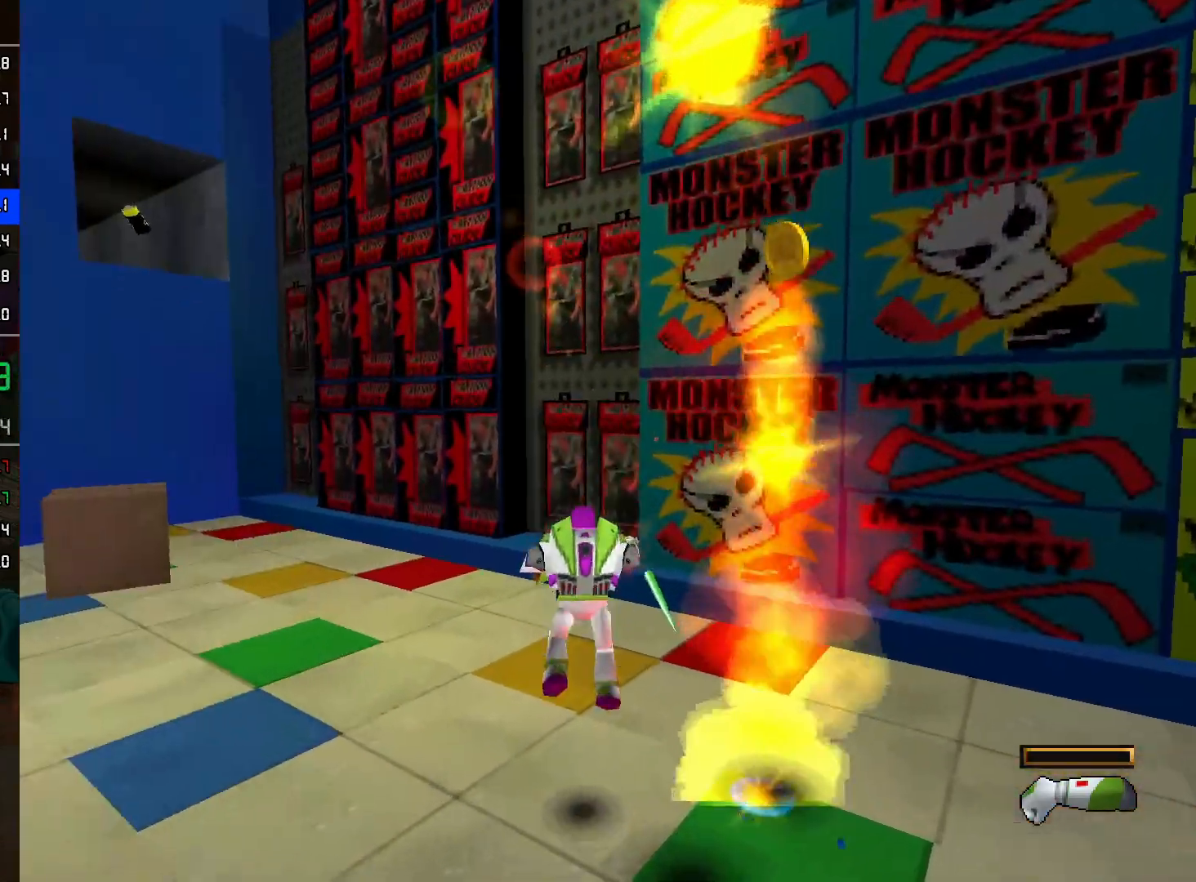
{"buttons": [], "left_stick": "down", "right_stick": "center", "events": [[233, "left_stick", "up-right"], [333, "R2", "down"], [400, "R2", "up"], [400, "left_stick", "down-right"], [500, "left_stick", "down"]]}
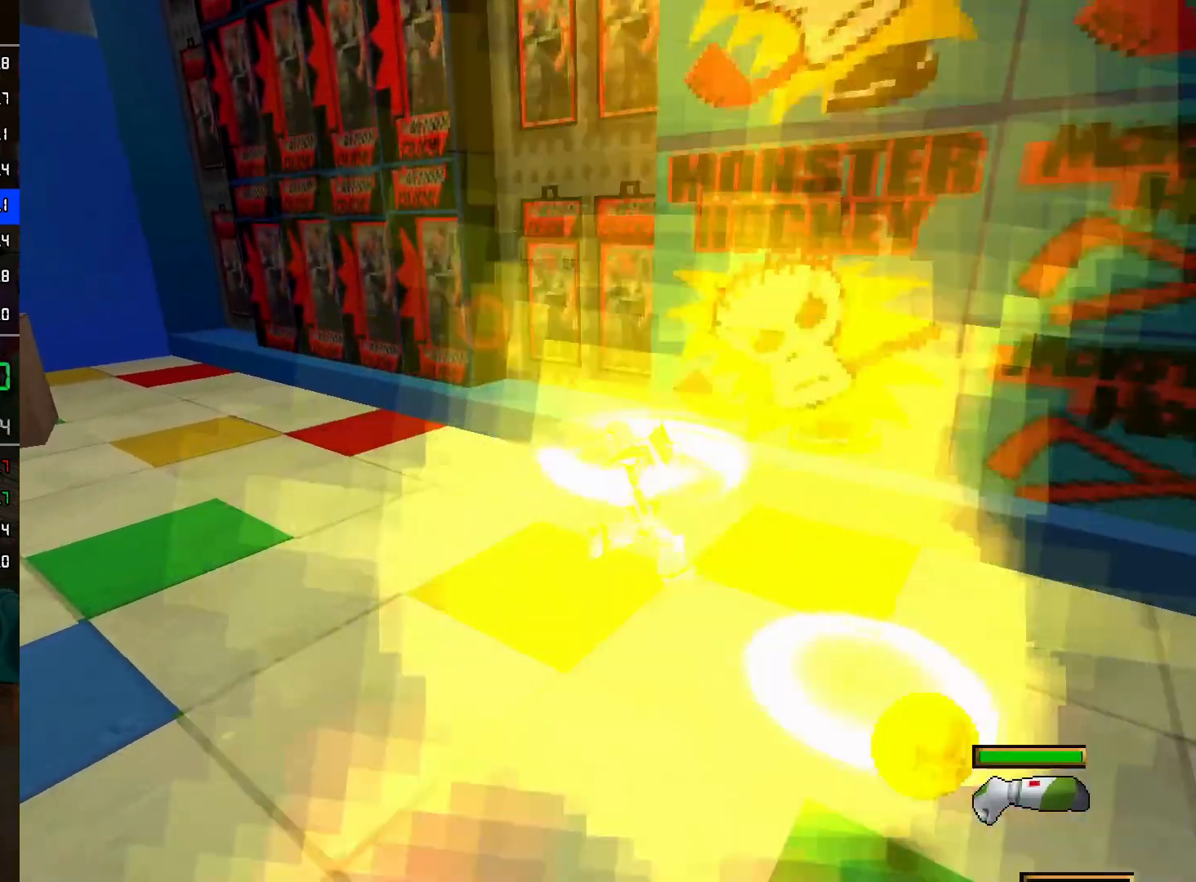
{"buttons": [], "left_stick": "down-right", "right_stick": "center", "events": [[133, "A", "down"], [217, "A", "up"], [267, "A", "down"], [267, "left_stick", "down-right"], [433, "A", "up"]]}
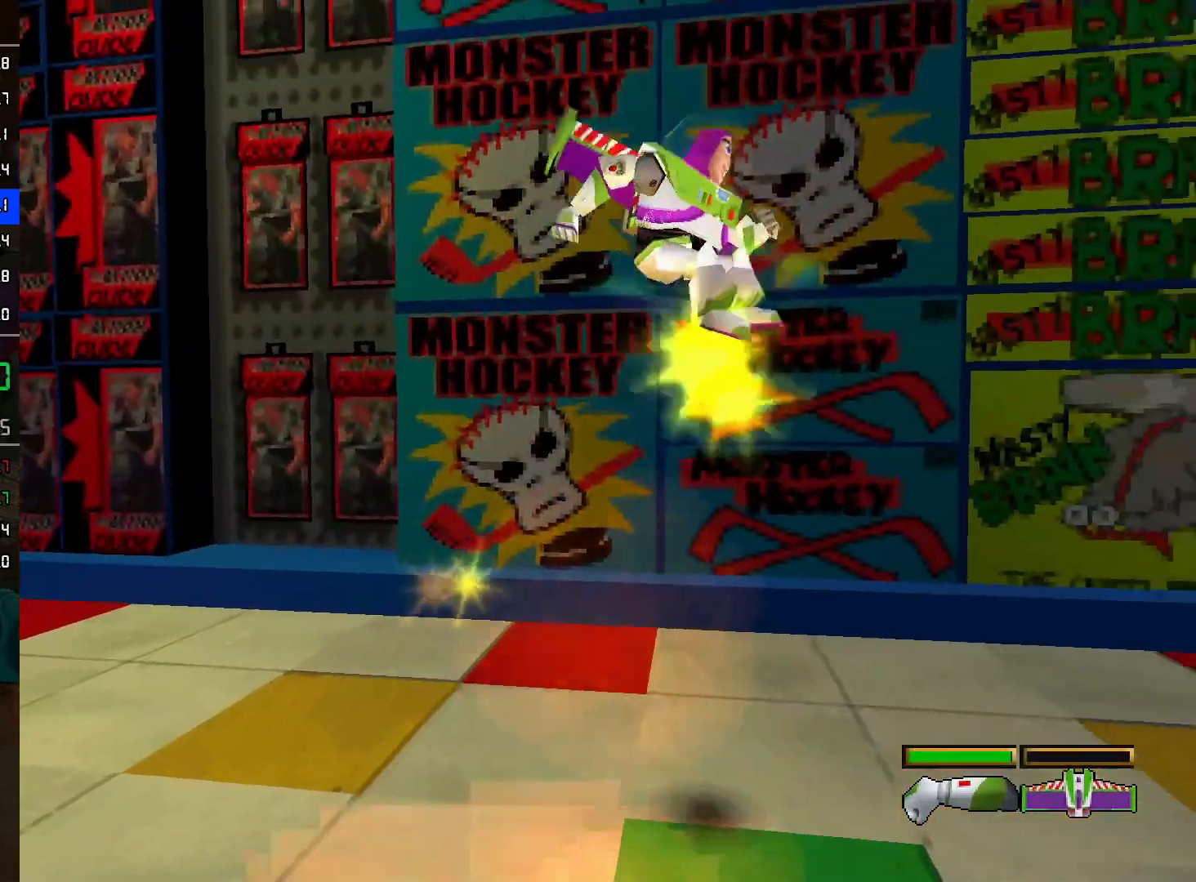
{"buttons": [], "left_stick": "right", "right_stick": "center", "events": [[17, "left_stick", "up-right"], [433, "left_stick", "right"]]}
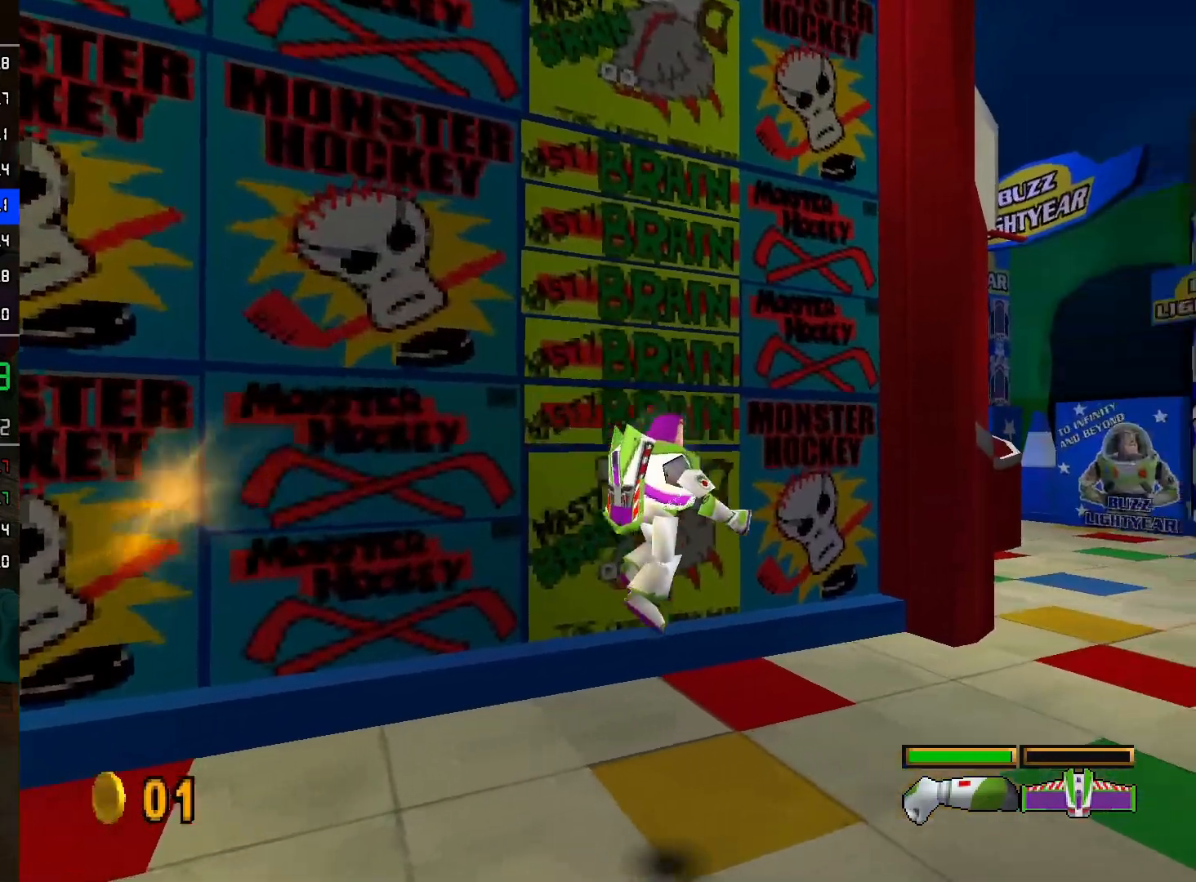
{"buttons": ["A"], "left_stick": "up-right", "right_stick": "center", "events": [[67, "left_stick", "up-right"], [283, "R2", "down"], [433, "A", "down"], [433, "R2", "up"]]}
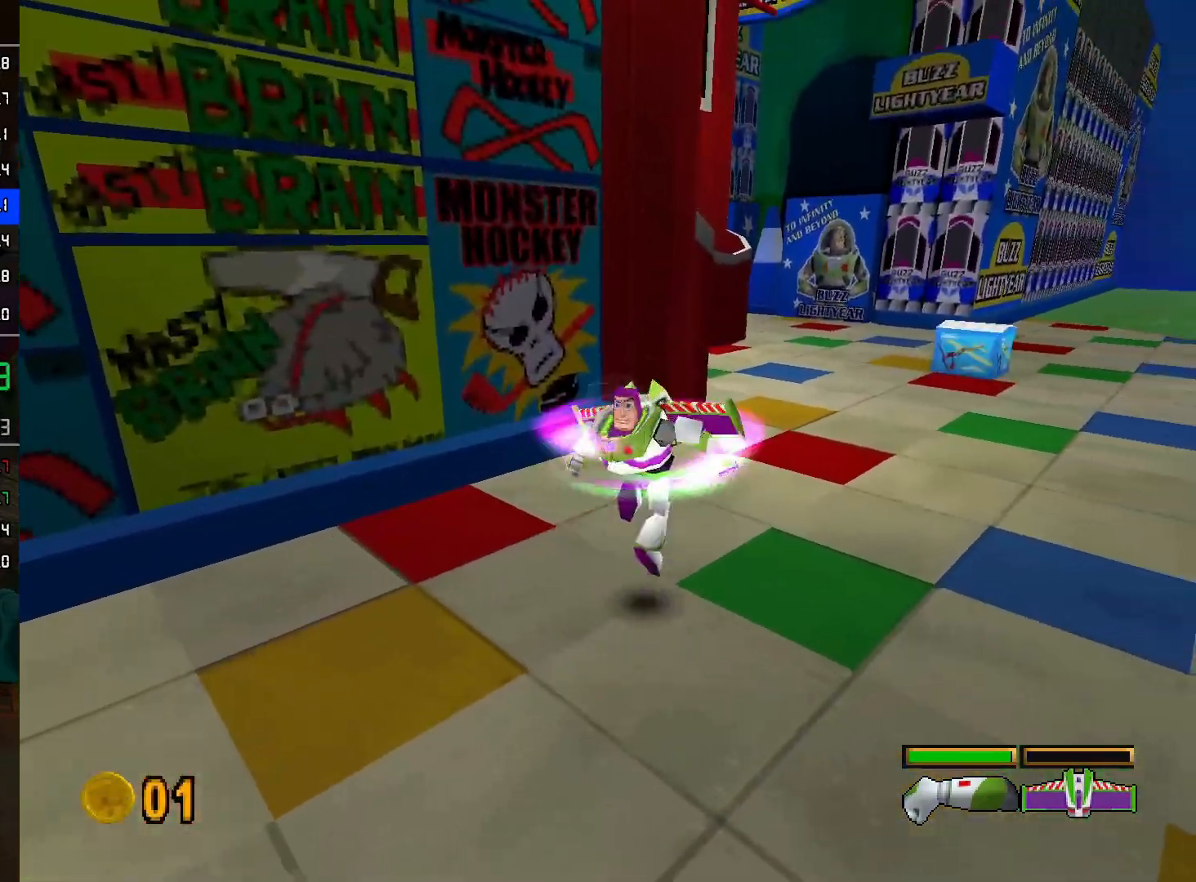
{"buttons": [], "left_stick": "up-right", "right_stick": "center", "events": [[17, "A", "up"]]}
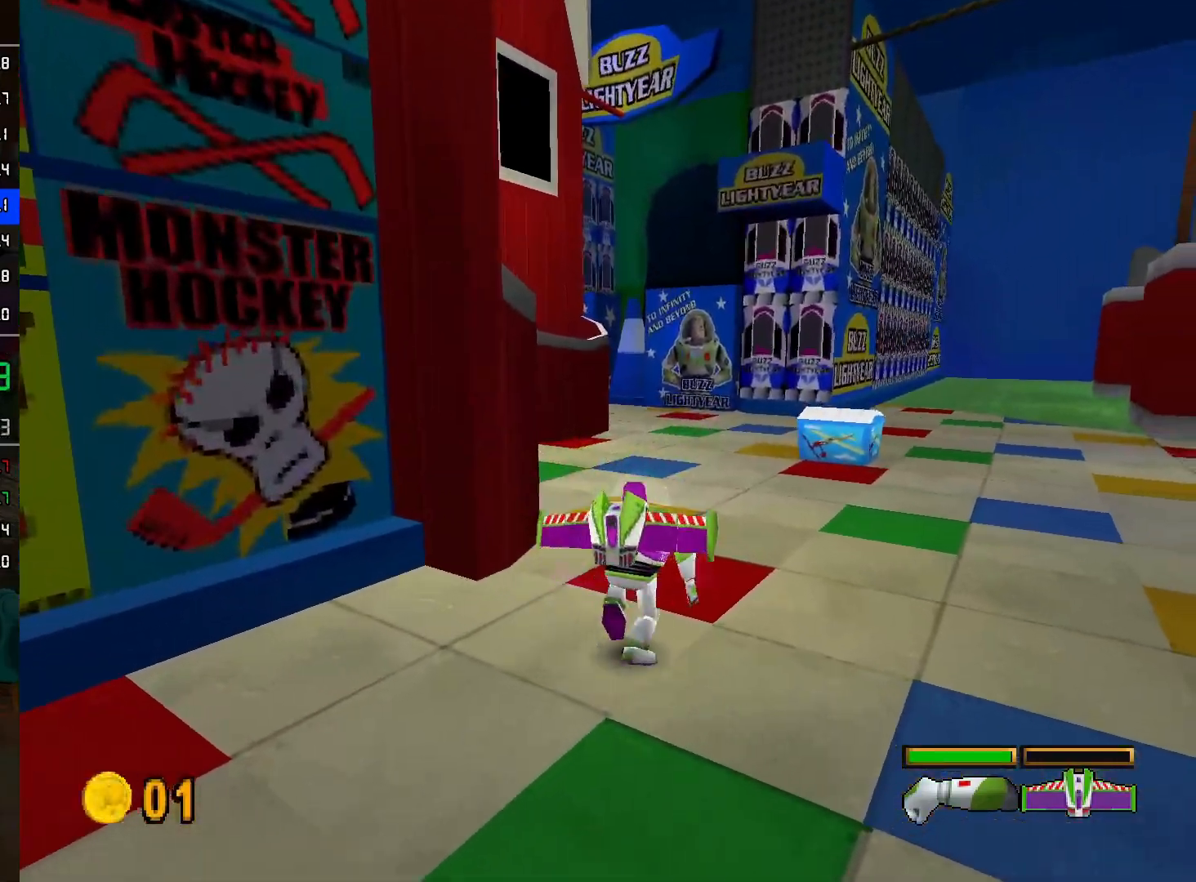
{"buttons": [], "left_stick": "up-right", "right_stick": "center", "events": []}
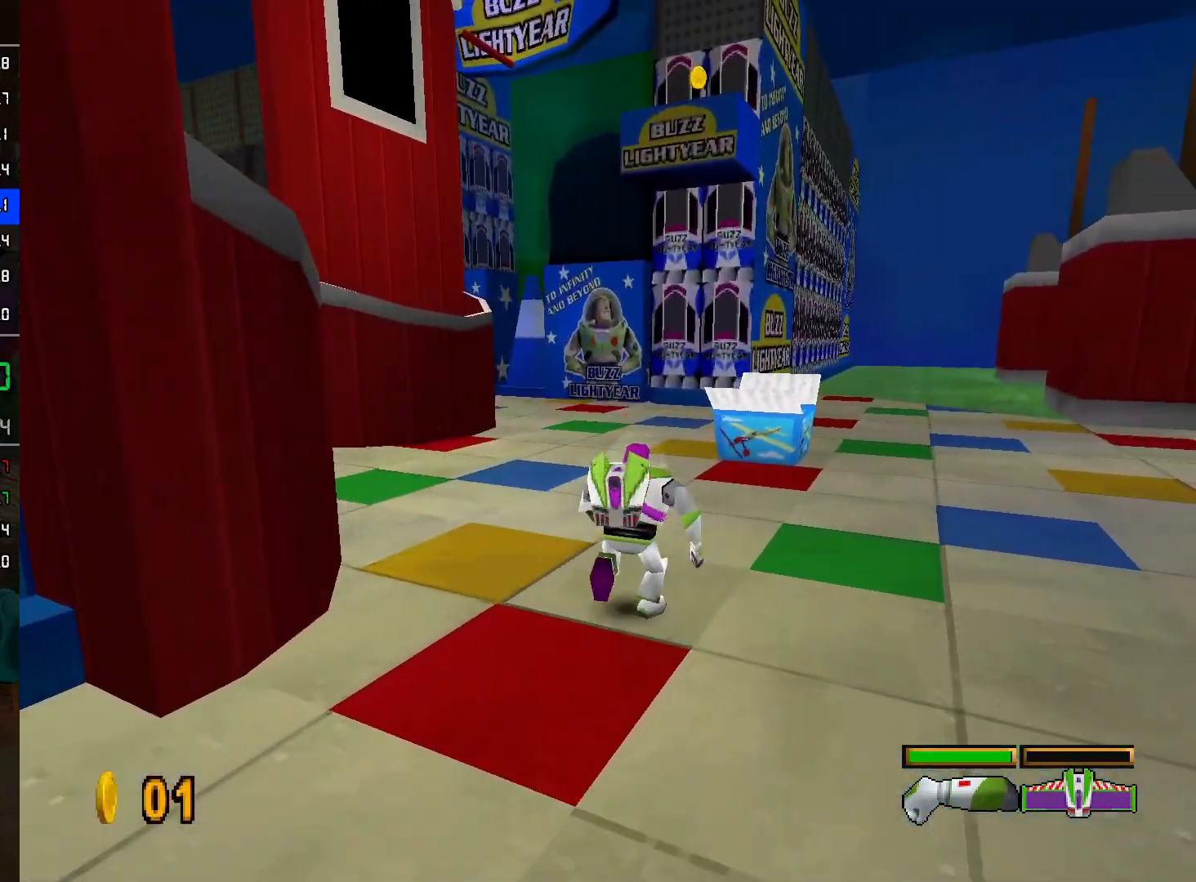
{"buttons": ["L2"], "left_stick": "up-right", "right_stick": "center", "events": [[183, "L2", "down"]]}
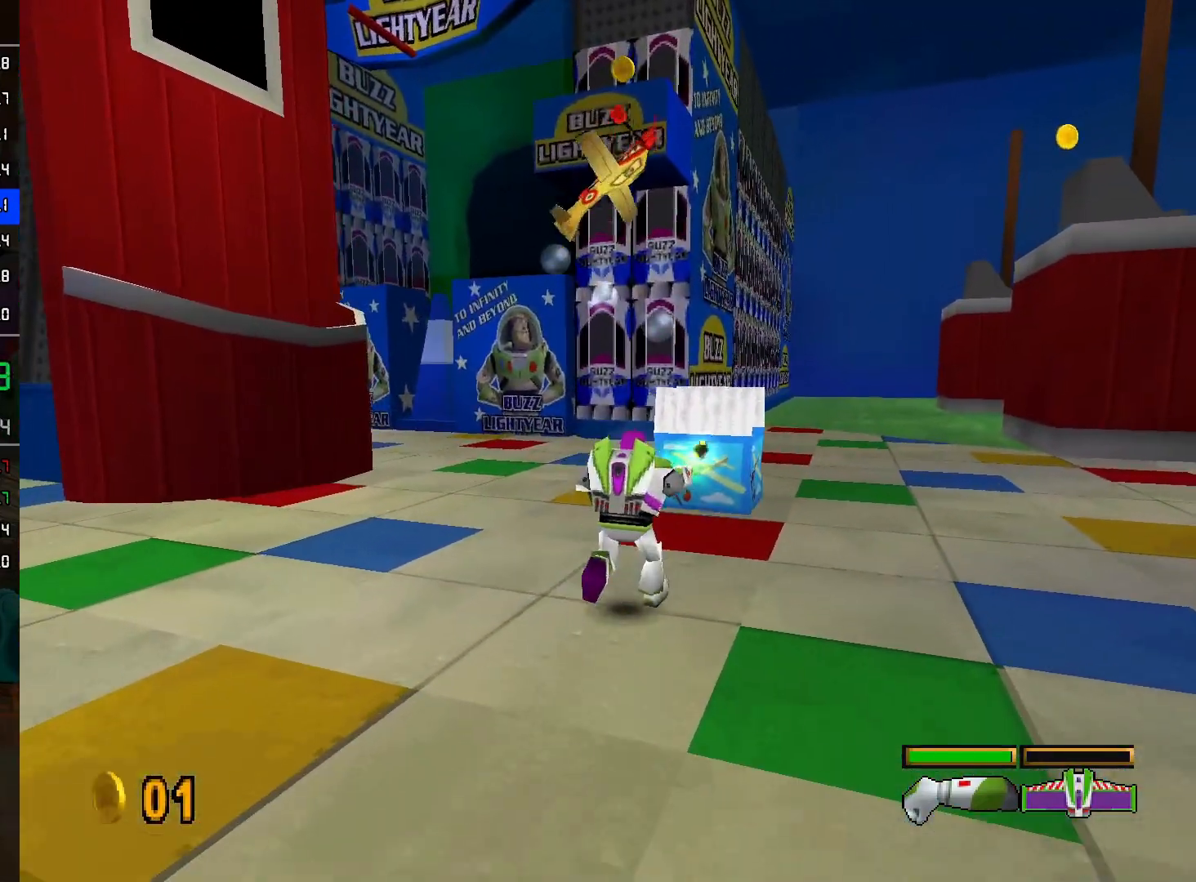
{"buttons": [], "left_stick": "up", "right_stick": "center", "events": [[83, "left_stick", "up"], [283, "R2", "down"], [300, "A", "down"], [433, "A", "up"], [433, "R2", "up"], [467, "L2", "up"]]}